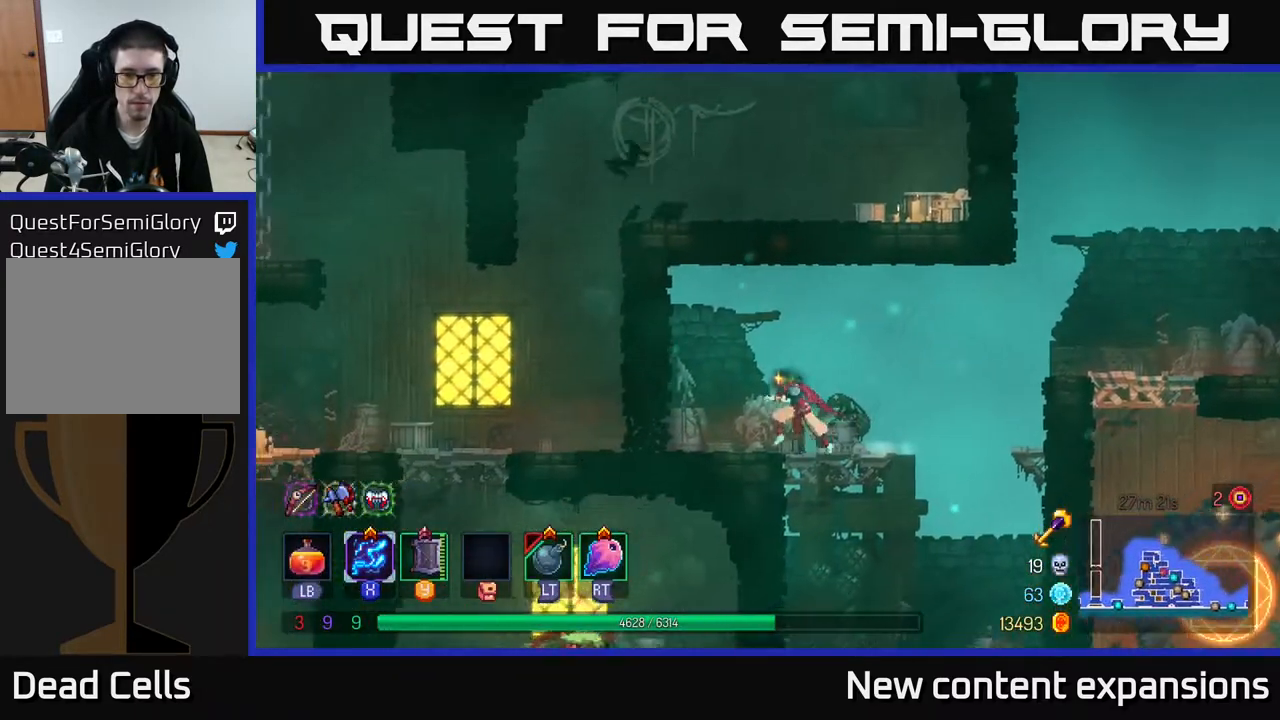
Gameplay with a controller (Xbox layout); each line is a JSON object with the inputs held at the frame after it. "events" lists button and stick changes between this image and that frame as [ms after this image, input, new state], when the widget could be followed in between.
{"buttons": [], "left_stick": "center", "right_stick": "center", "events": [[183, "DPAD_LEFT", "up"], [267, "DPAD_RIGHT", "down"], [500, "DPAD_RIGHT", "up"]]}
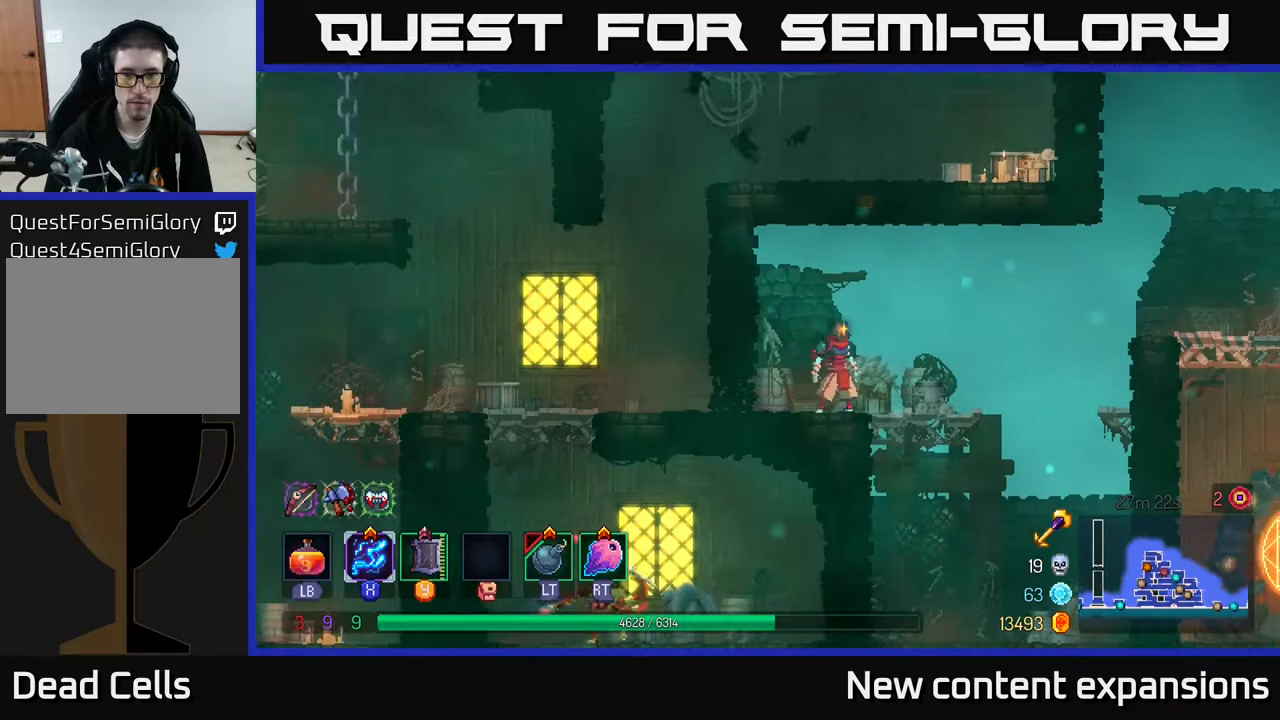
{"buttons": ["DPAD_LEFT"], "left_stick": "center", "right_stick": "center", "events": [[50, "DPAD_LEFT", "down"], [250, "B", "down"], [367, "B", "up"]]}
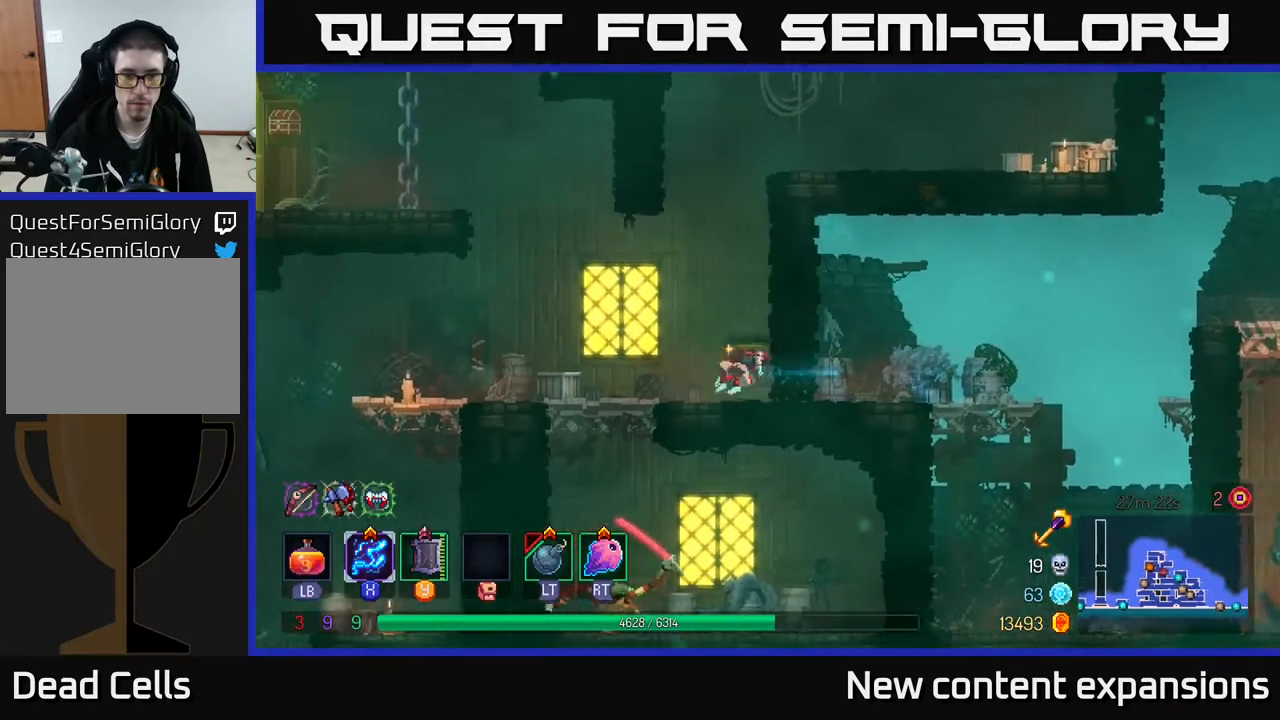
{"buttons": ["A", "DPAD_DOWN"], "left_stick": "center", "right_stick": "center", "events": [[267, "DPAD_DOWN", "down"], [283, "A", "down"], [283, "DPAD_LEFT", "up"], [350, "A", "up"], [417, "A", "down"]]}
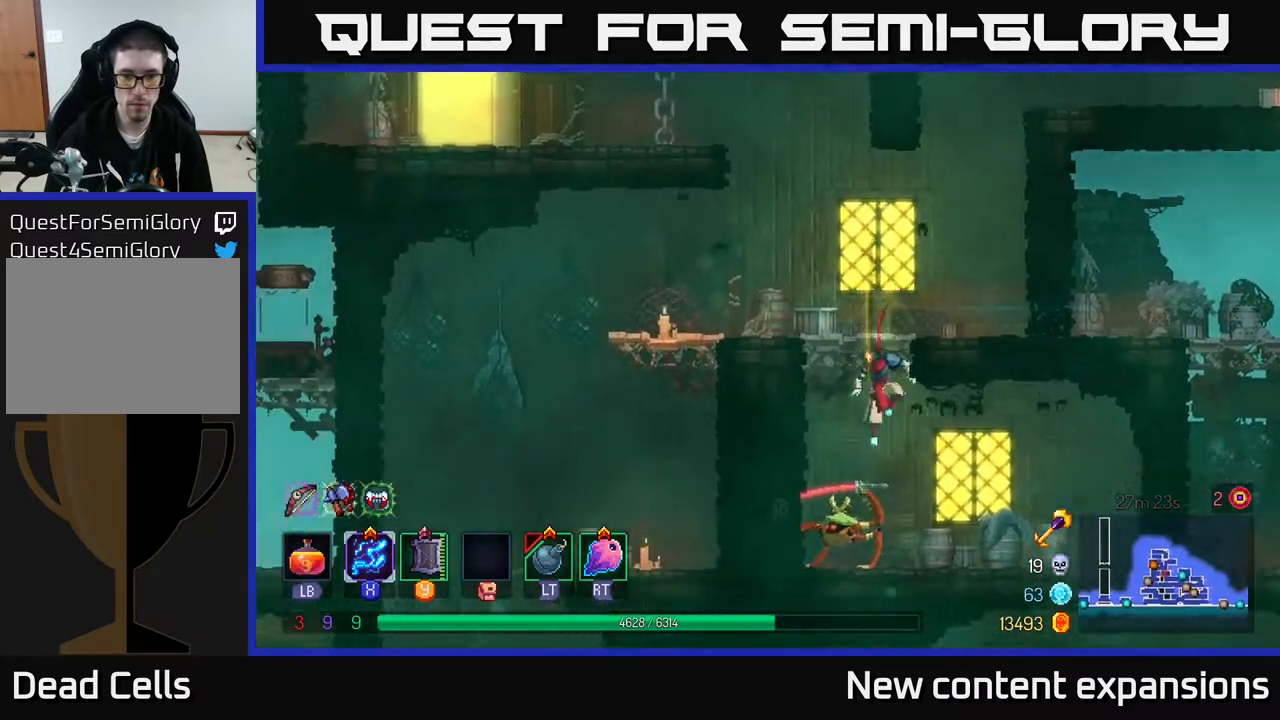
{"buttons": ["X", "DPAD_LEFT"], "left_stick": "center", "right_stick": "center", "events": [[33, "A", "up"], [100, "DPAD_DOWN", "up"], [200, "X", "down"], [217, "DPAD_LEFT", "down"]]}
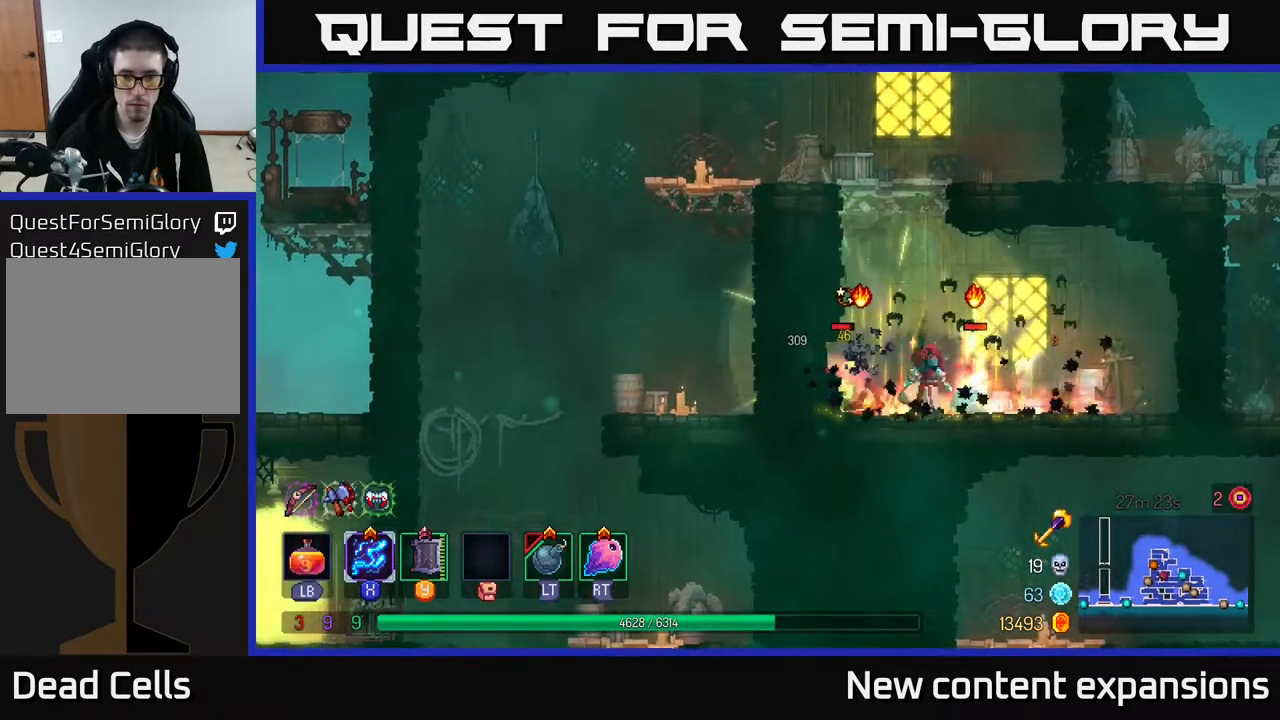
{"buttons": ["X", "DPAD_RIGHT"], "left_stick": "center", "right_stick": "center", "events": [[133, "DPAD_LEFT", "up"], [350, "DPAD_RIGHT", "down"]]}
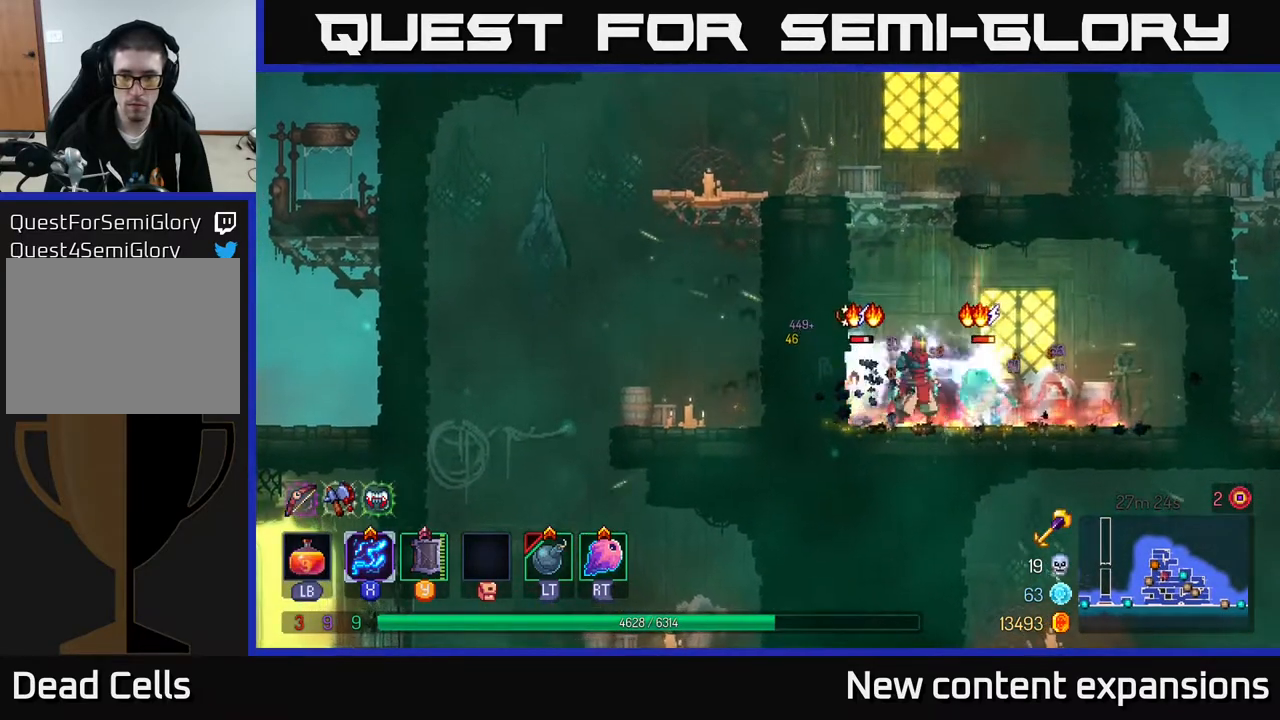
{"buttons": ["X", "DPAD_LEFT"], "left_stick": "center", "right_stick": "center", "events": [[17, "X", "up"], [67, "B", "down"], [267, "B", "up"], [367, "X", "down"], [383, "DPAD_RIGHT", "up"], [400, "DPAD_LEFT", "down"]]}
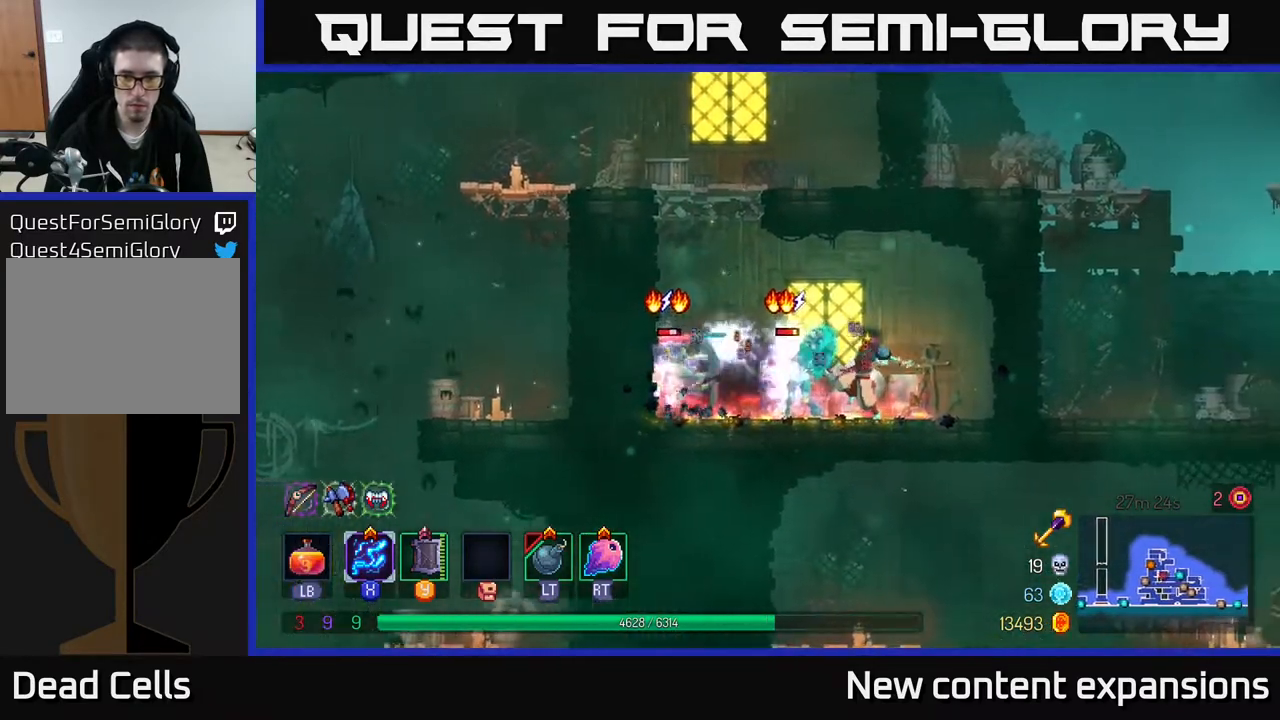
{"buttons": ["L2"], "left_stick": "center", "right_stick": "center", "events": [[117, "DPAD_LEFT", "up"], [283, "X", "up"], [400, "L2", "down"]]}
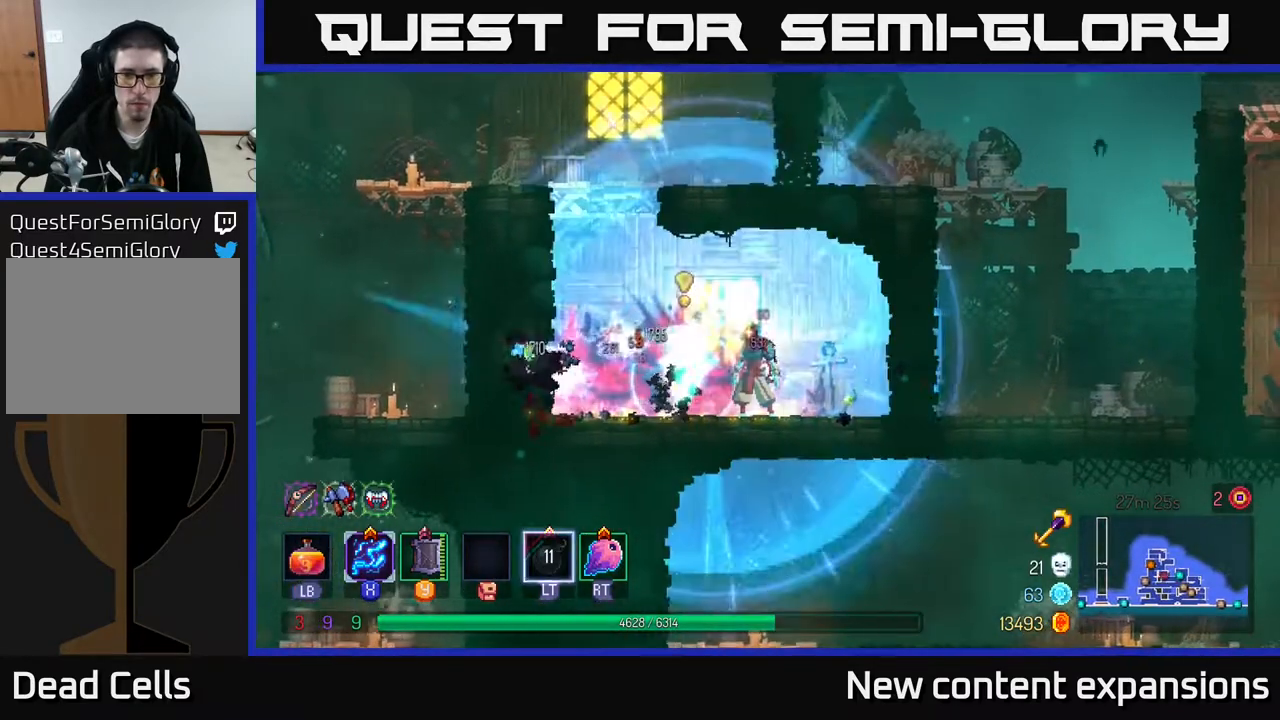
{"buttons": ["X"], "left_stick": "center", "right_stick": "center", "events": [[33, "L2", "up"], [250, "X", "down"]]}
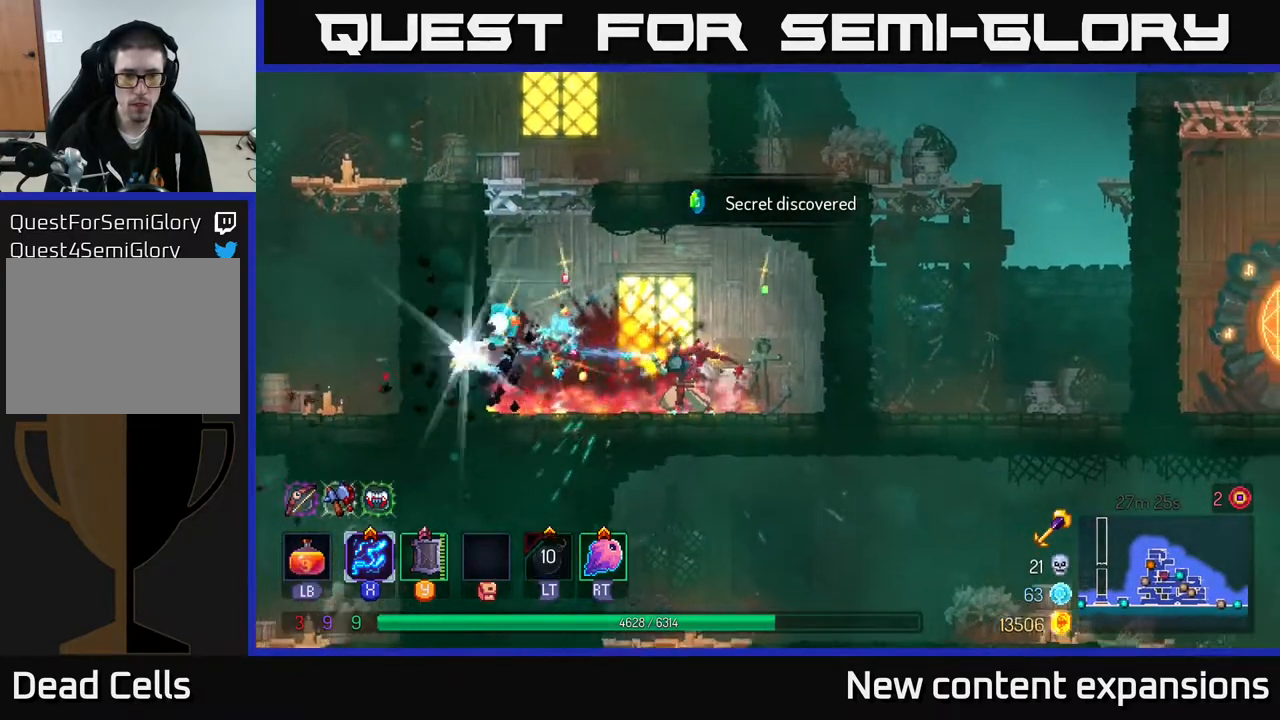
{"buttons": ["DPAD_LEFT"], "left_stick": "center", "right_stick": "center", "events": [[167, "DPAD_LEFT", "down"], [183, "X", "up"], [300, "B", "down"], [417, "B", "up"]]}
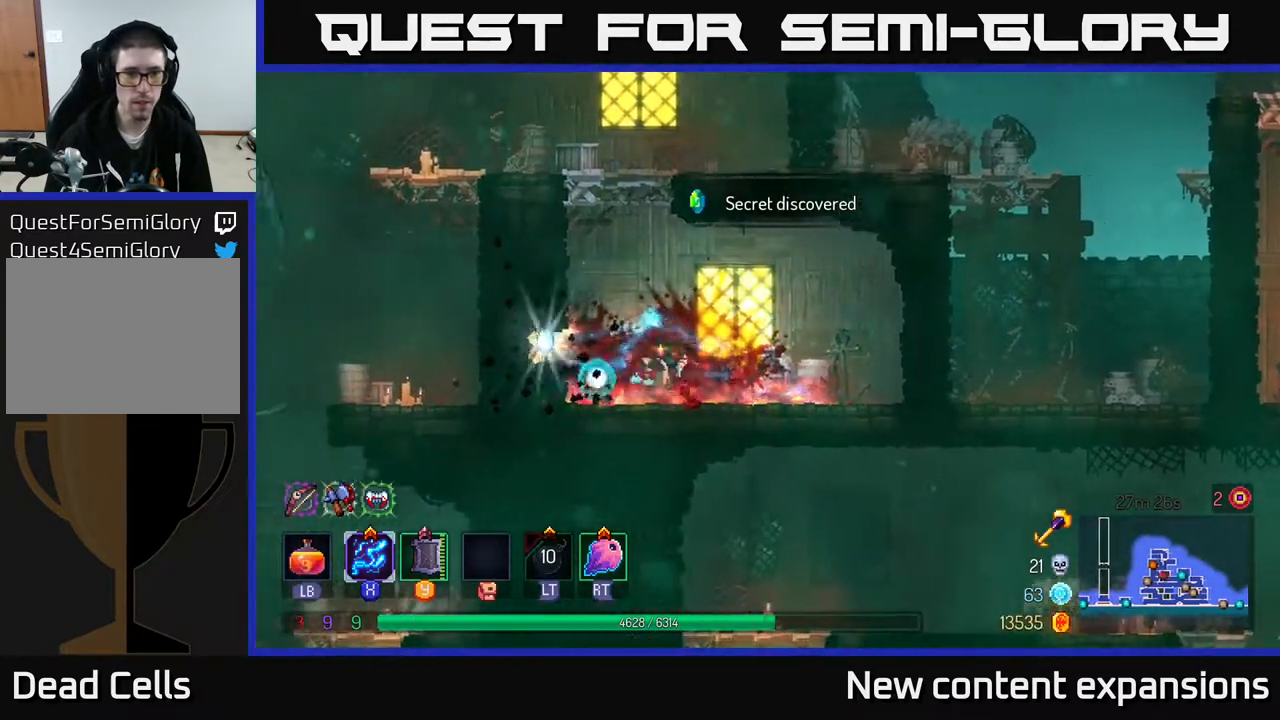
{"buttons": ["DPAD_UP", "DPAD_LEFT"], "left_stick": "center", "right_stick": "center", "events": [[200, "R1", "down"], [250, "DPAD_LEFT", "up"], [267, "R1", "up"], [300, "A", "down"], [450, "A", "up"], [450, "DPAD_LEFT", "down"], [483, "DPAD_UP", "down"]]}
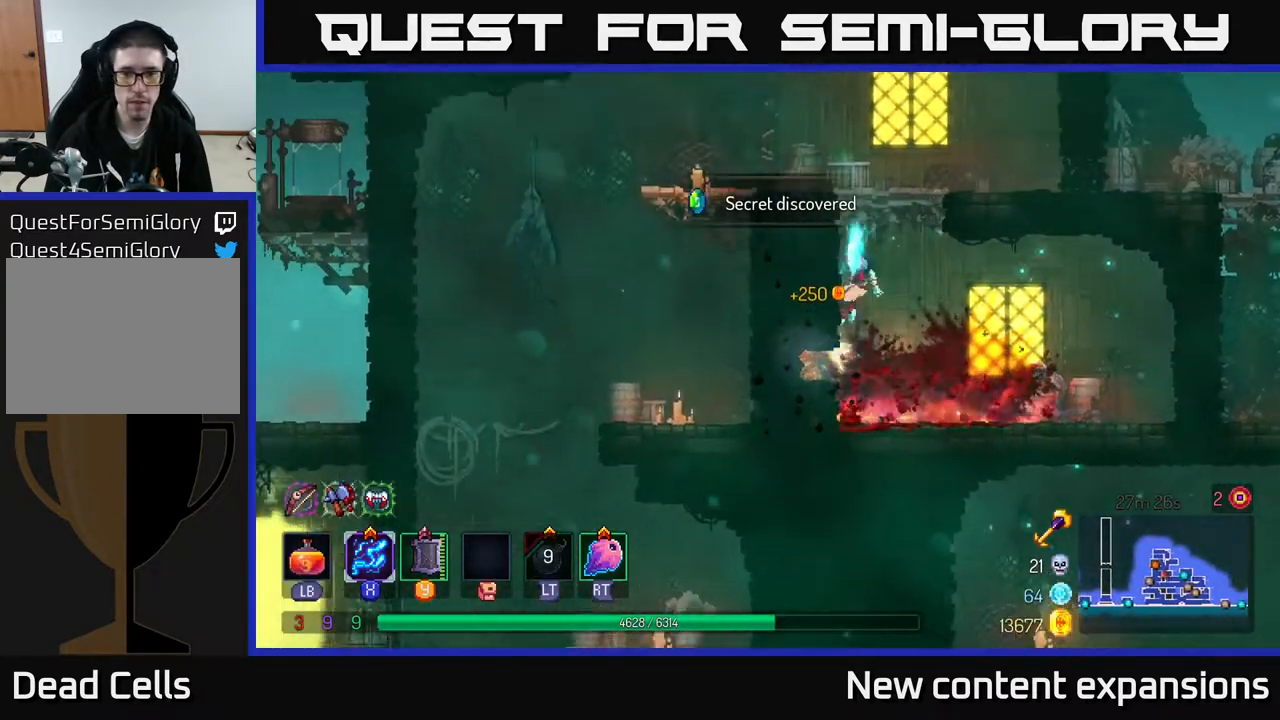
{"buttons": ["DPAD_RIGHT"], "left_stick": "center", "right_stick": "center", "events": [[33, "A", "down"], [150, "DPAD_LEFT", "up"], [200, "A", "up"], [217, "DPAD_RIGHT", "down"], [317, "DPAD_UP", "up"]]}
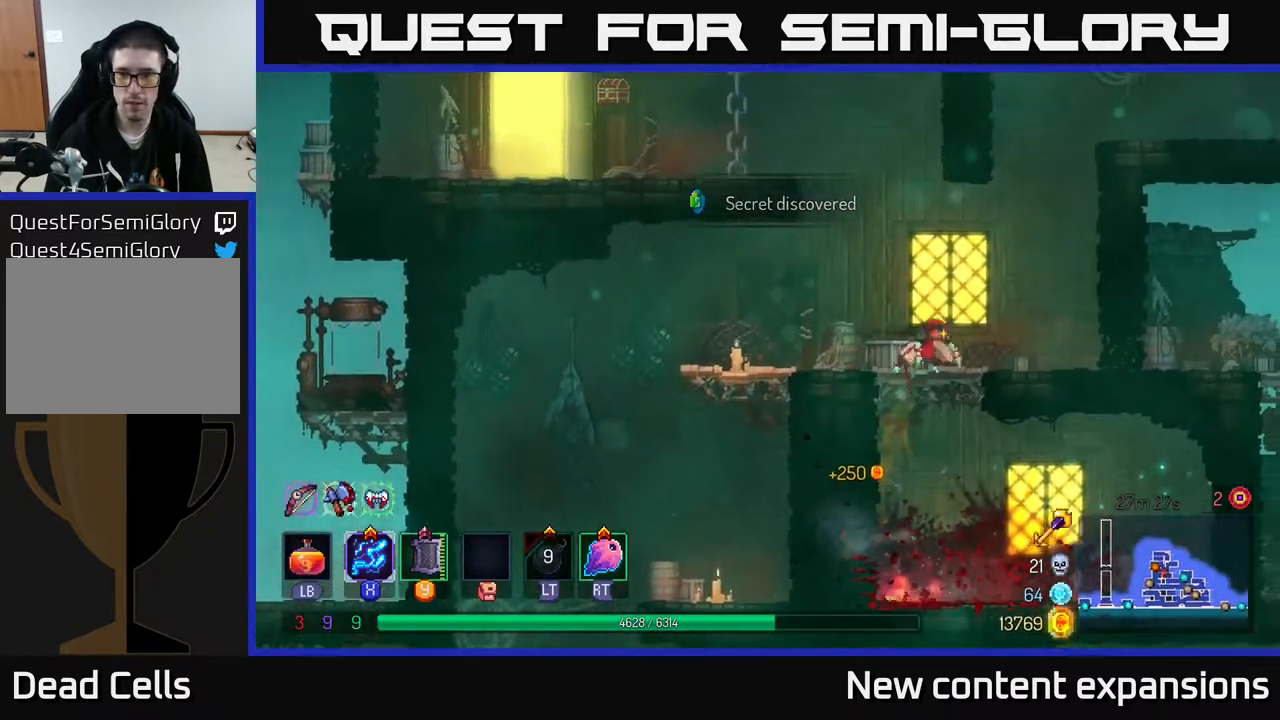
{"buttons": ["DPAD_RIGHT"], "left_stick": "center", "right_stick": "center", "events": [[283, "B", "down"], [450, "B", "up"]]}
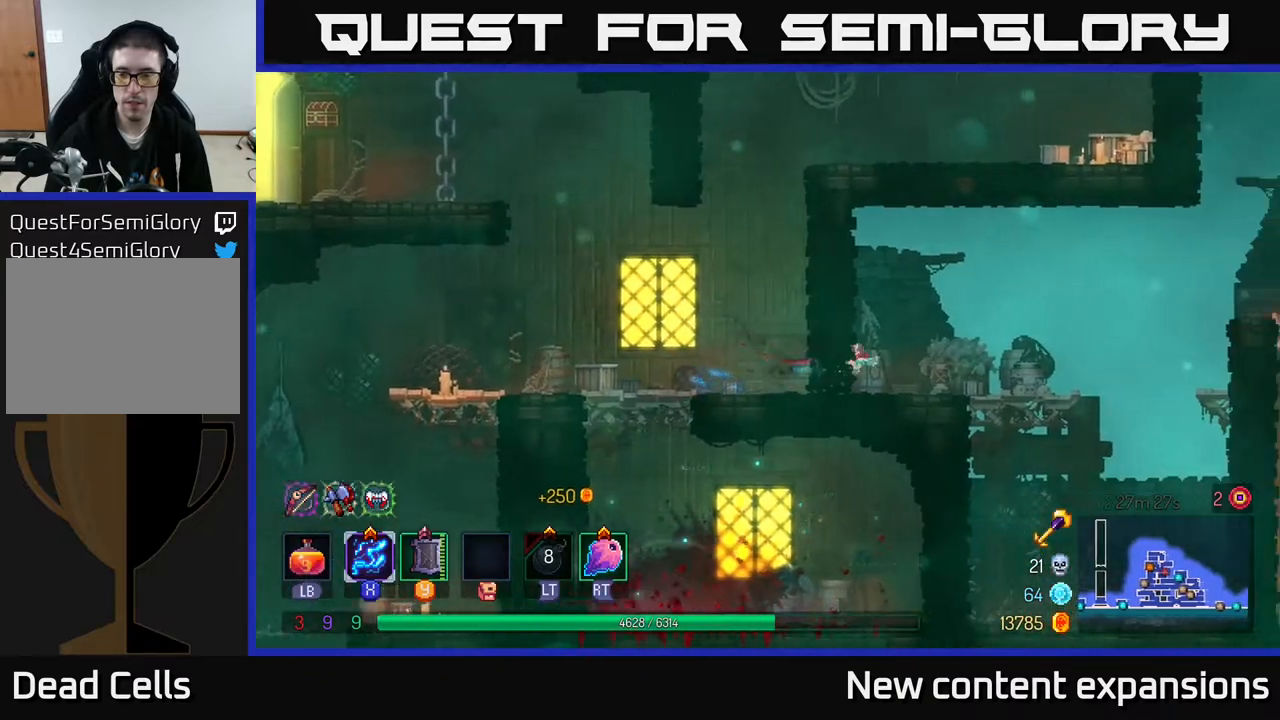
{"buttons": ["DPAD_RIGHT"], "left_stick": "center", "right_stick": "center", "events": [[233, "A", "down"], [417, "A", "up"]]}
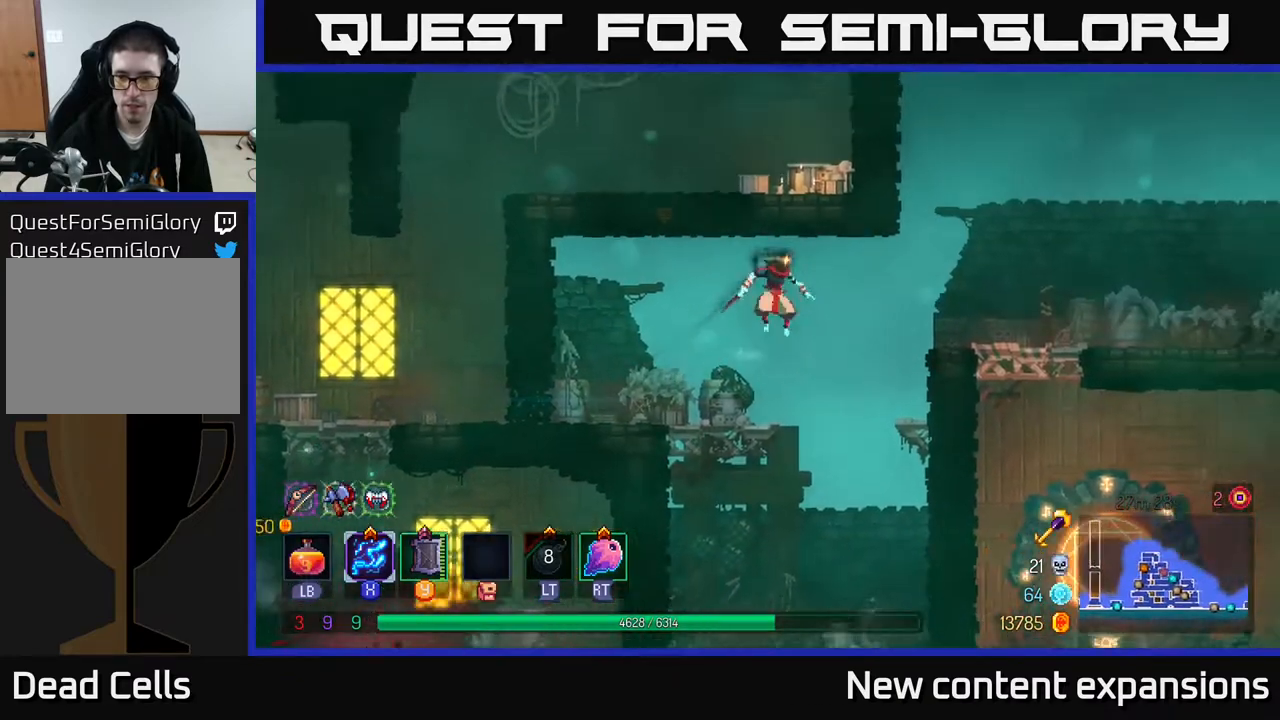
{"buttons": ["DPAD_RIGHT"], "left_stick": "center", "right_stick": "center", "events": [[83, "A", "down"], [233, "A", "up"]]}
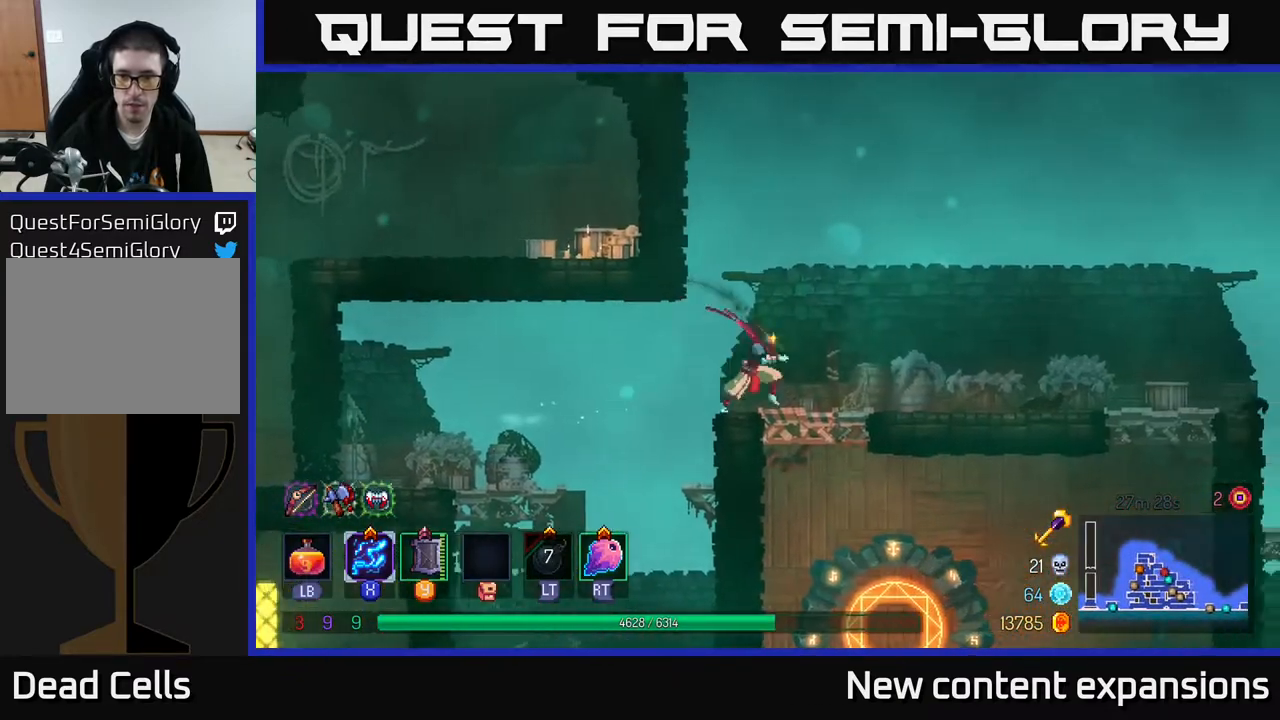
{"buttons": ["B"], "left_stick": "center", "right_stick": "center", "events": [[167, "DPAD_DOWN", "down"], [200, "DPAD_RIGHT", "up"], [217, "A", "down"], [267, "A", "up"], [333, "A", "down"], [417, "A", "up"], [417, "DPAD_DOWN", "up"], [467, "B", "down"]]}
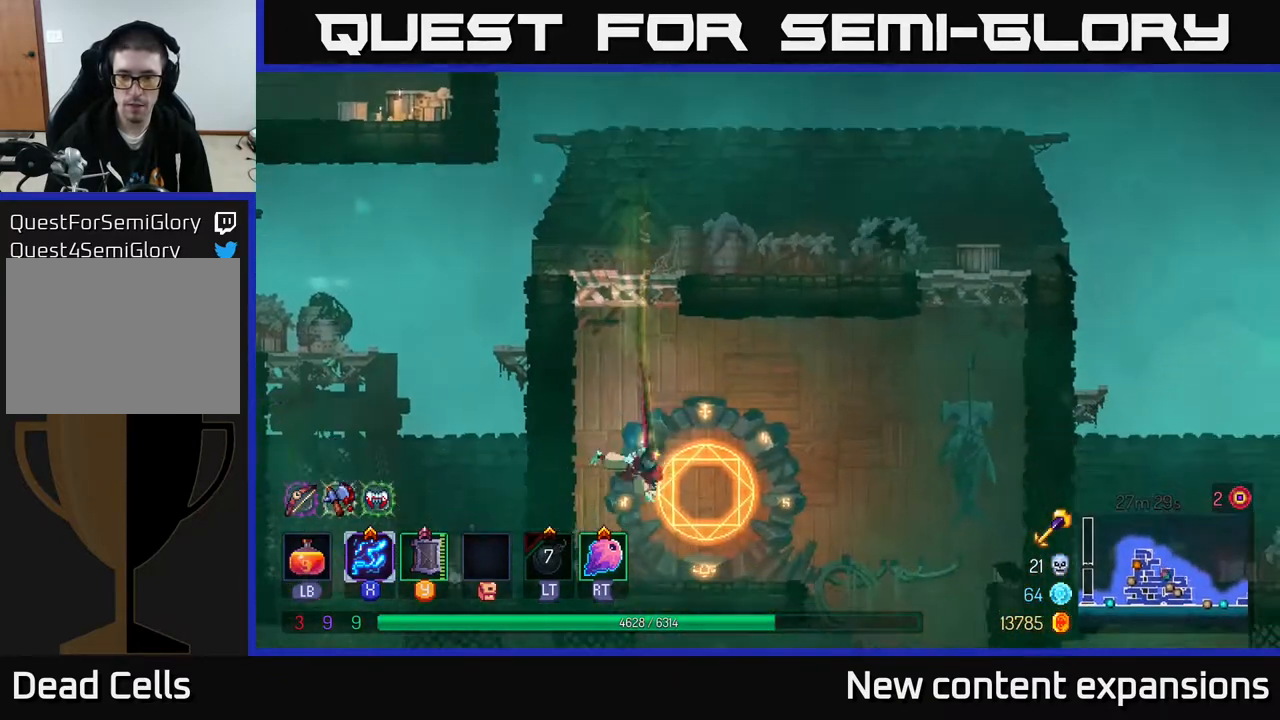
{"buttons": [], "left_stick": "center", "right_stick": "center", "events": [[50, "DPAD_RIGHT", "down"], [67, "B", "up"], [133, "R1", "down"], [183, "DPAD_RIGHT", "up"], [217, "R1", "up"], [233, "DPAD_LEFT", "down"], [350, "DPAD_LEFT", "up"]]}
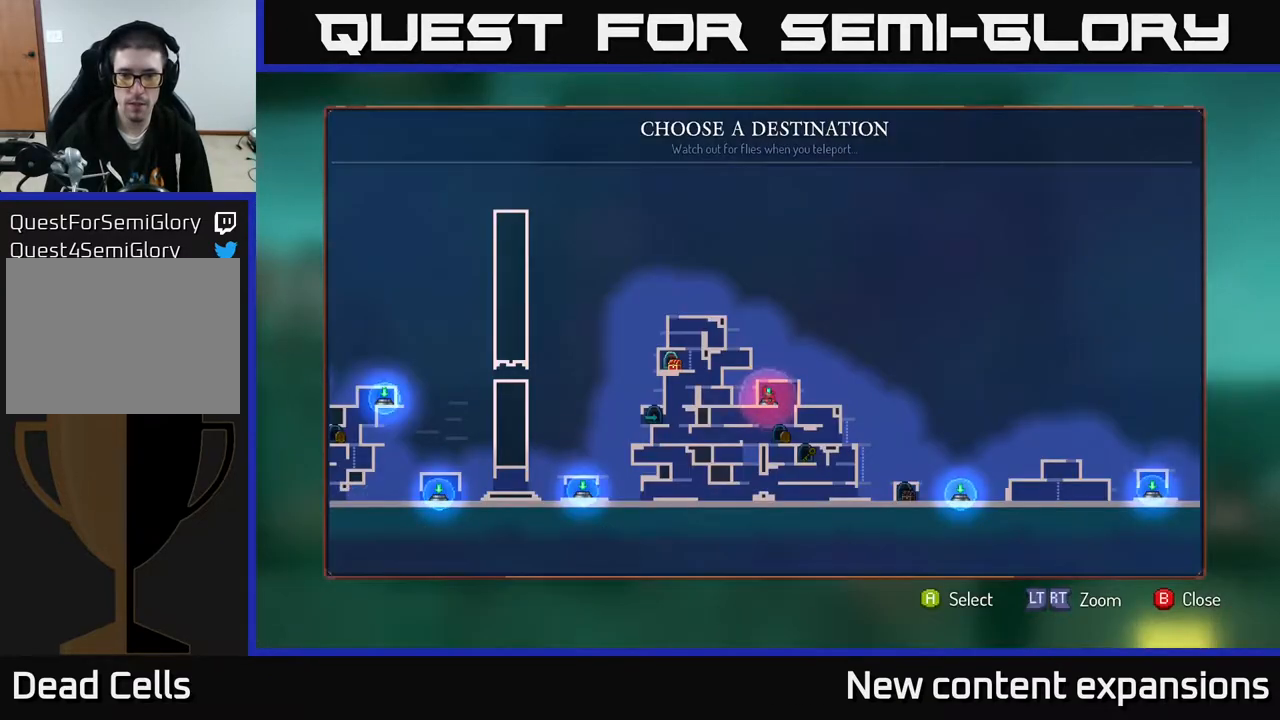
{"buttons": [], "left_stick": "center", "right_stick": "center", "events": [[117, "DPAD_RIGHT", "down"], [217, "DPAD_RIGHT", "up"], [400, "DPAD_RIGHT", "down"], [500, "DPAD_RIGHT", "up"]]}
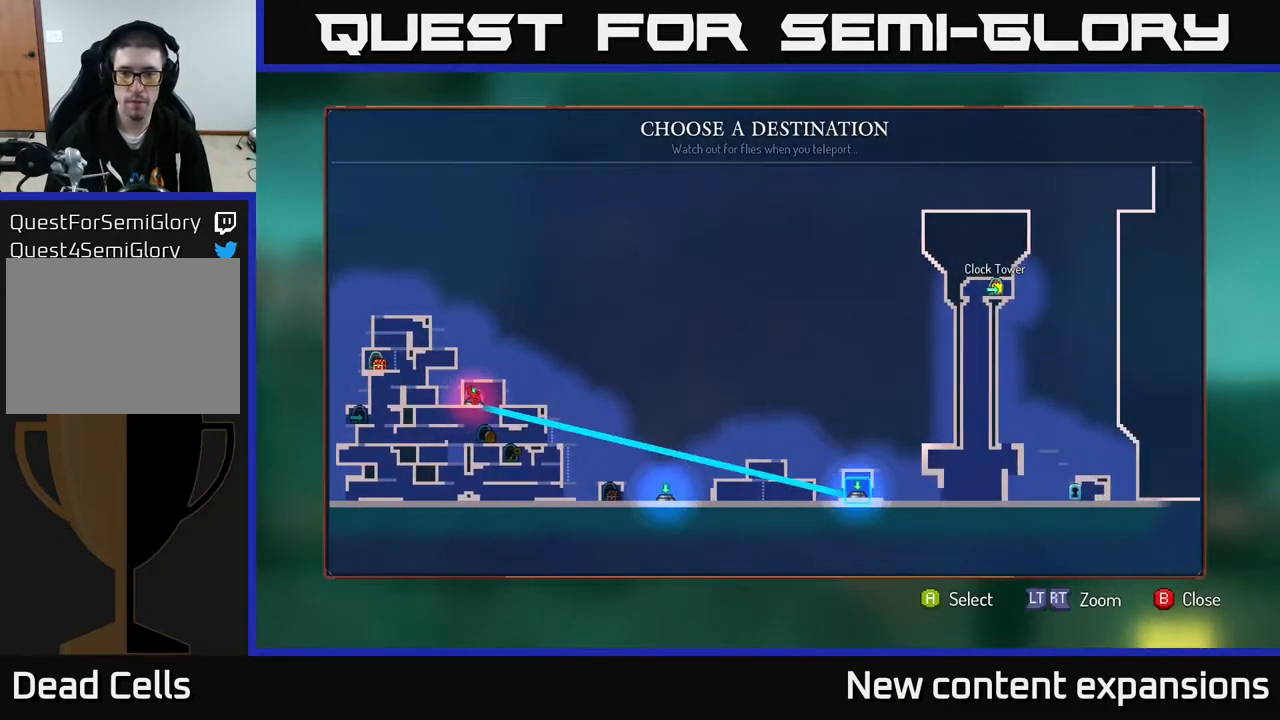
{"buttons": [], "left_stick": "center", "right_stick": "center", "events": [[150, "DPAD_RIGHT", "down"], [267, "DPAD_RIGHT", "up"]]}
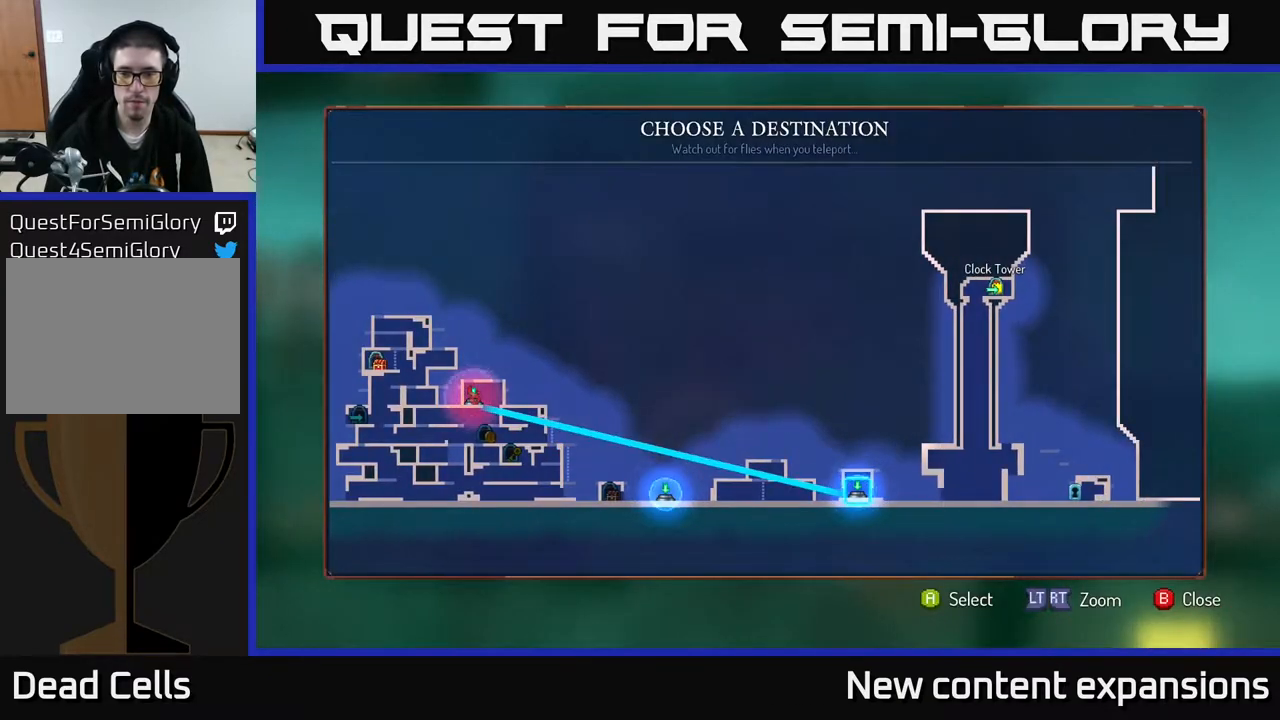
{"buttons": ["A"], "left_stick": "center", "right_stick": "center", "events": [[450, "A", "down"]]}
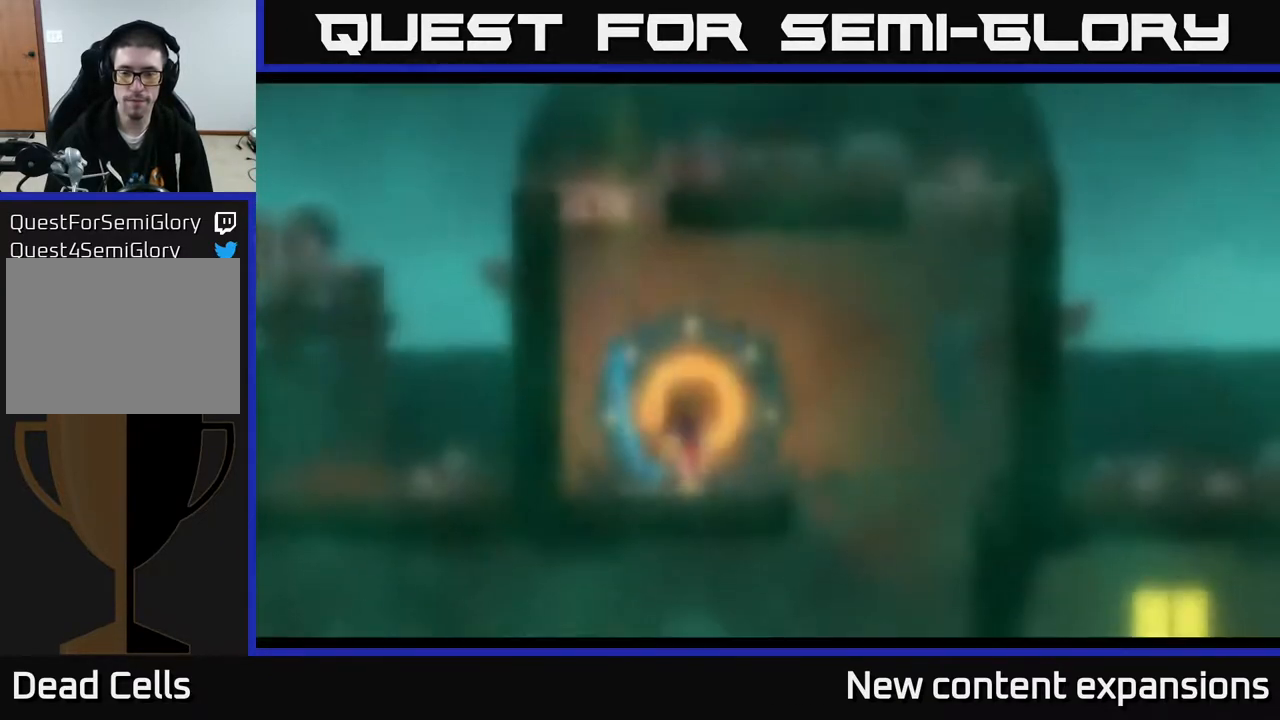
{"buttons": [], "left_stick": "center", "right_stick": "center", "events": [[33, "A", "up"]]}
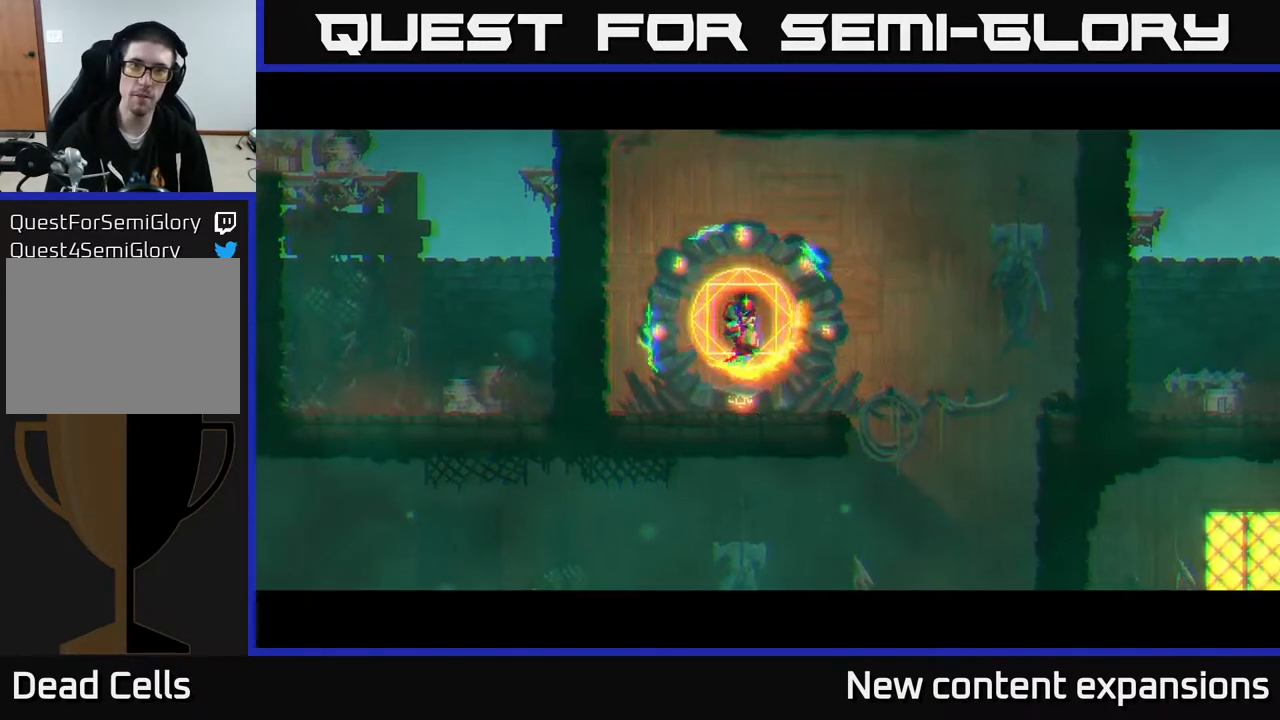
{"buttons": ["DPAD_RIGHT"], "left_stick": "center", "right_stick": "center", "events": [[350, "DPAD_RIGHT", "down"]]}
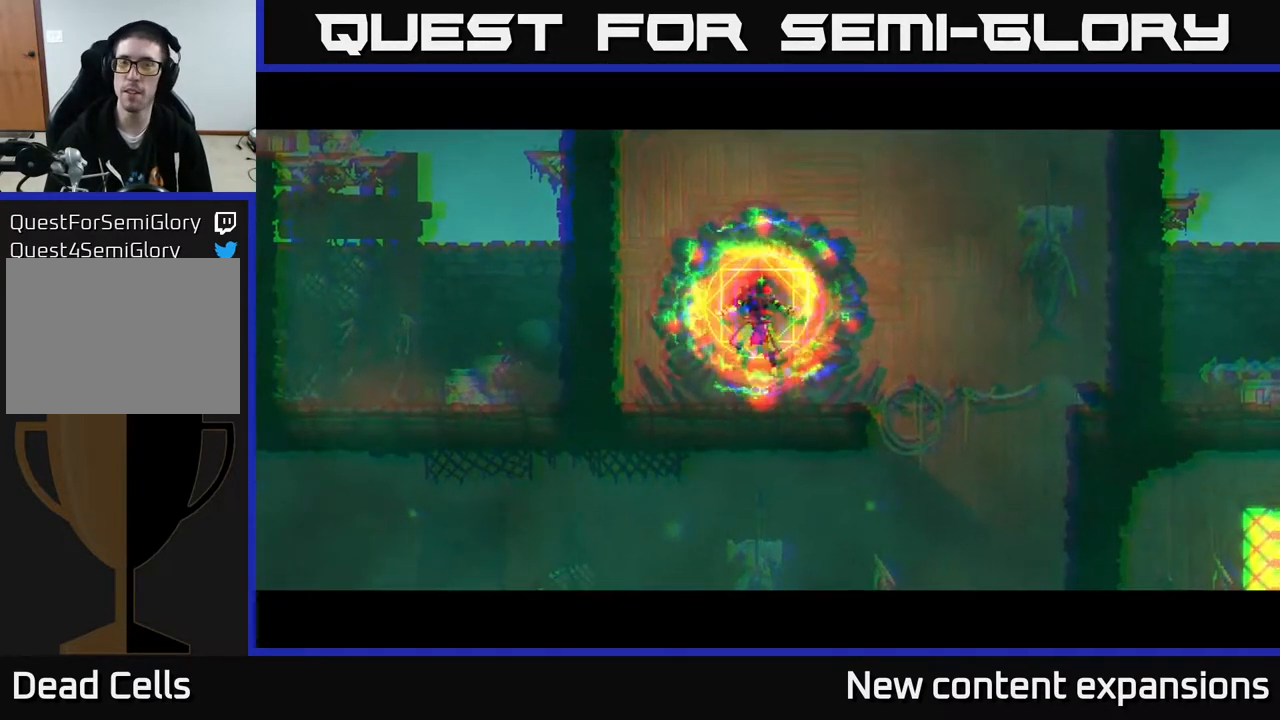
{"buttons": [], "left_stick": "center", "right_stick": "center", "events": [[300, "DPAD_RIGHT", "up"]]}
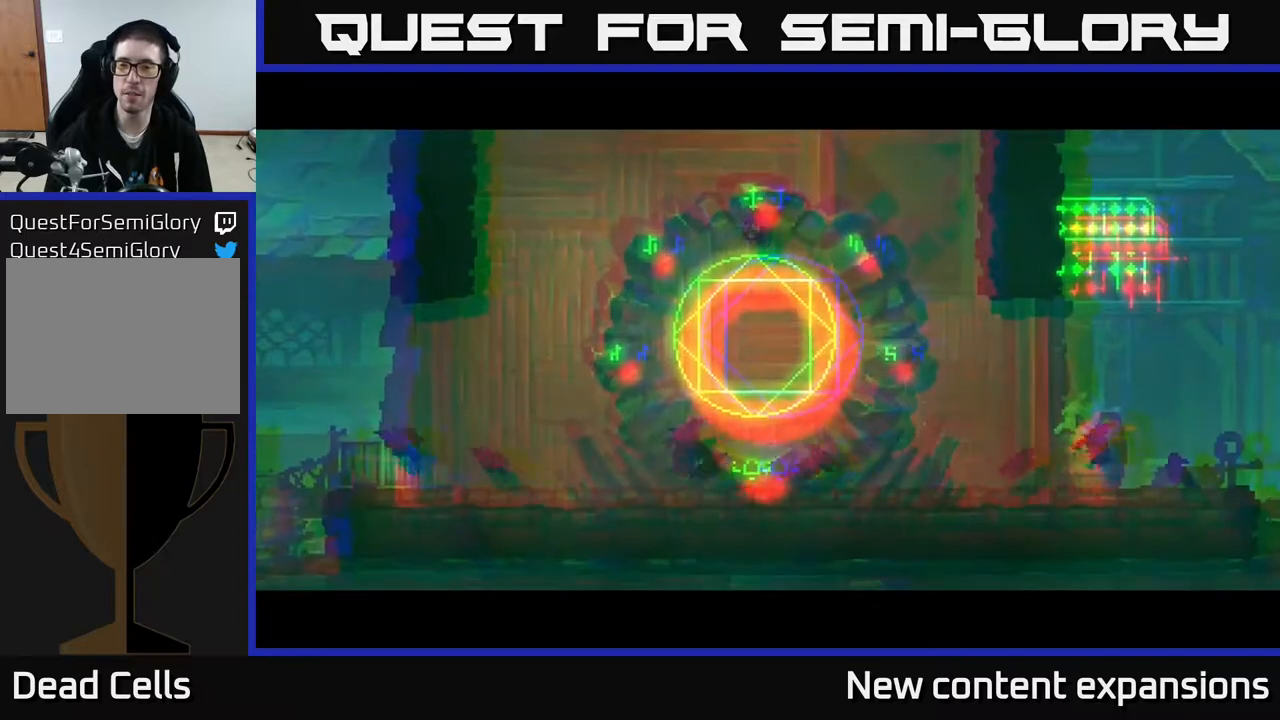
{"buttons": ["DPAD_RIGHT"], "left_stick": "center", "right_stick": "center", "events": [[33, "DPAD_RIGHT", "down"], [367, "B", "down"], [467, "B", "up"]]}
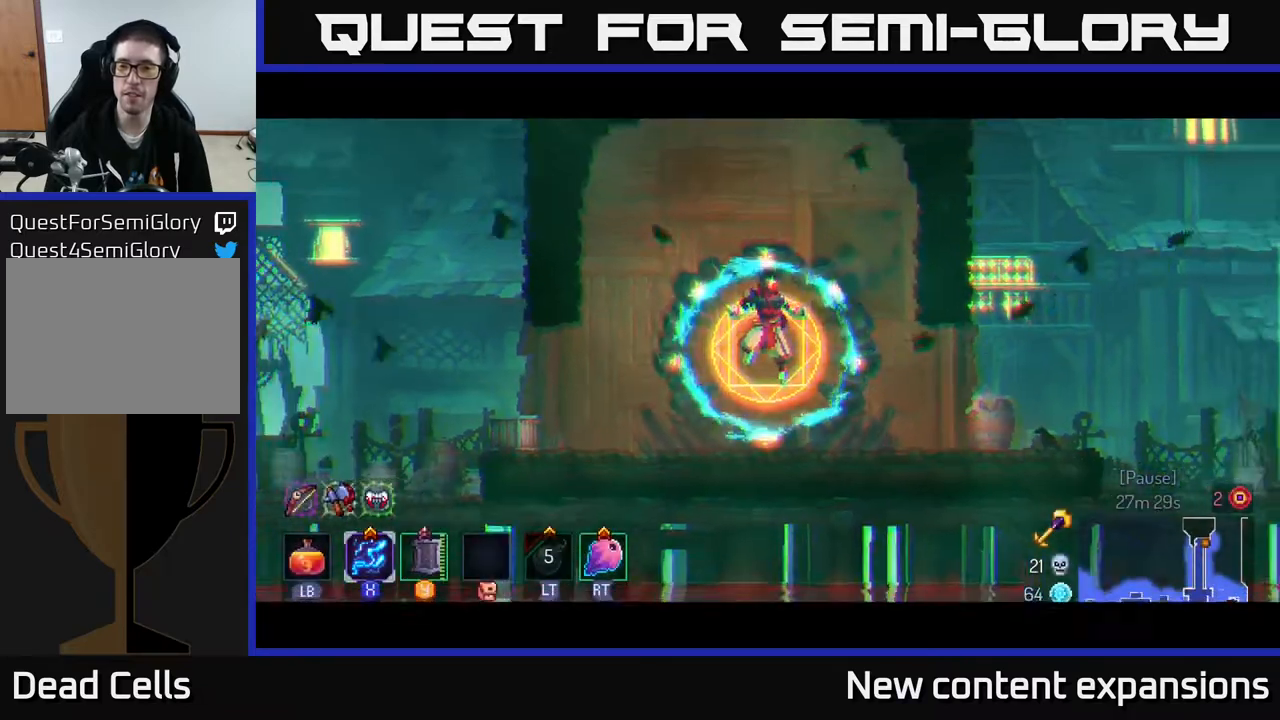
{"buttons": ["B", "DPAD_RIGHT"], "left_stick": "center", "right_stick": "center", "events": [[133, "B", "down"], [200, "B", "up"], [300, "B", "down"], [400, "B", "up"], [500, "B", "down"]]}
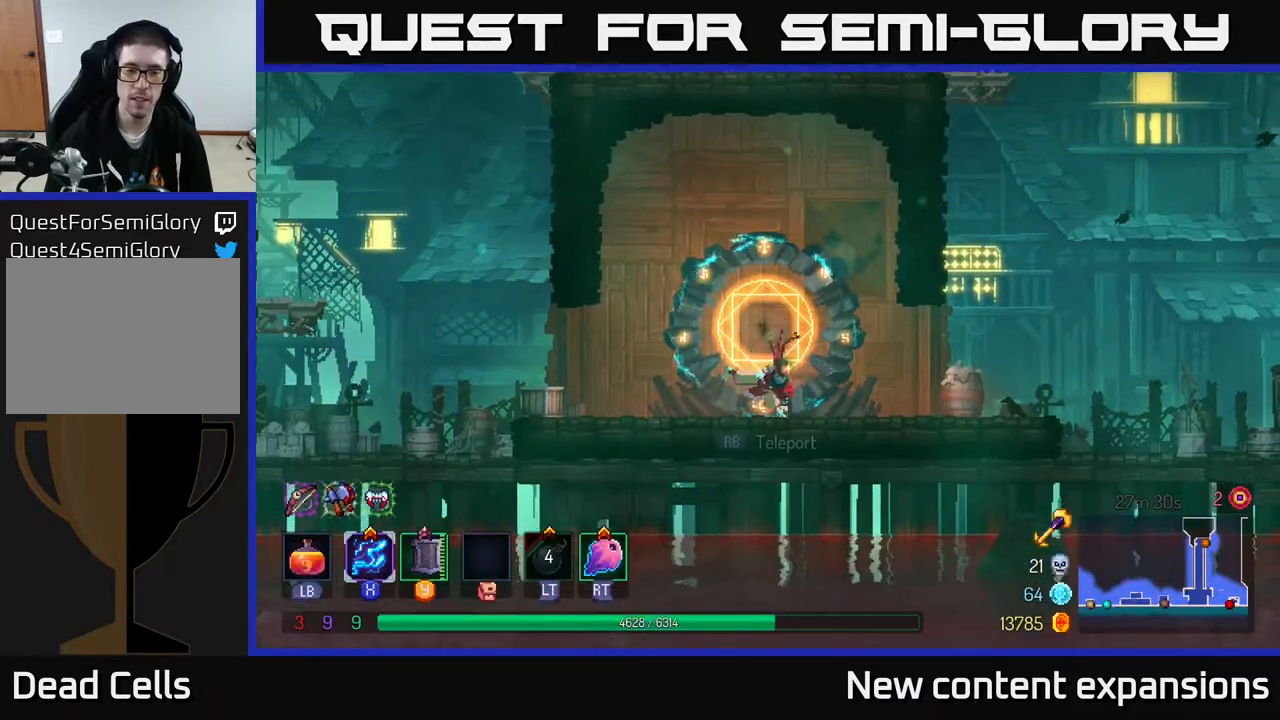
{"buttons": ["DPAD_RIGHT"], "left_stick": "center", "right_stick": "center", "events": [[117, "B", "up"]]}
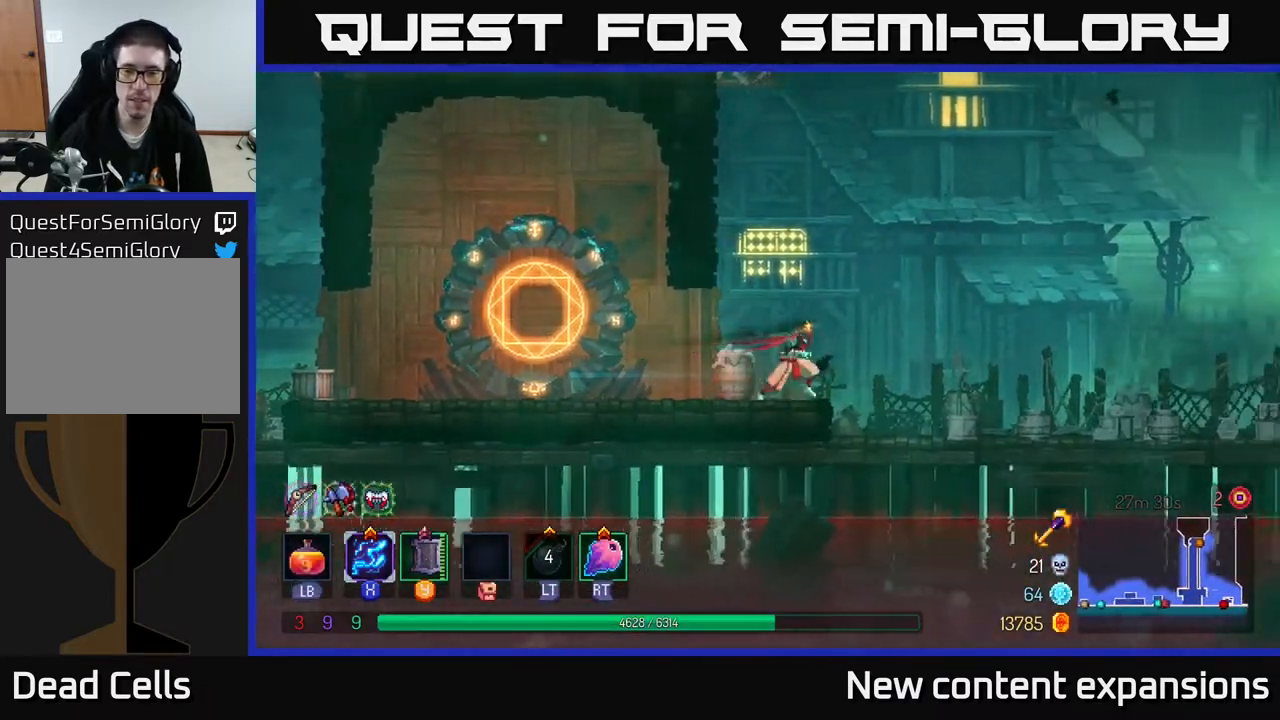
{"buttons": ["DPAD_RIGHT"], "left_stick": "center", "right_stick": "center", "events": [[17, "A", "down"], [133, "A", "up"]]}
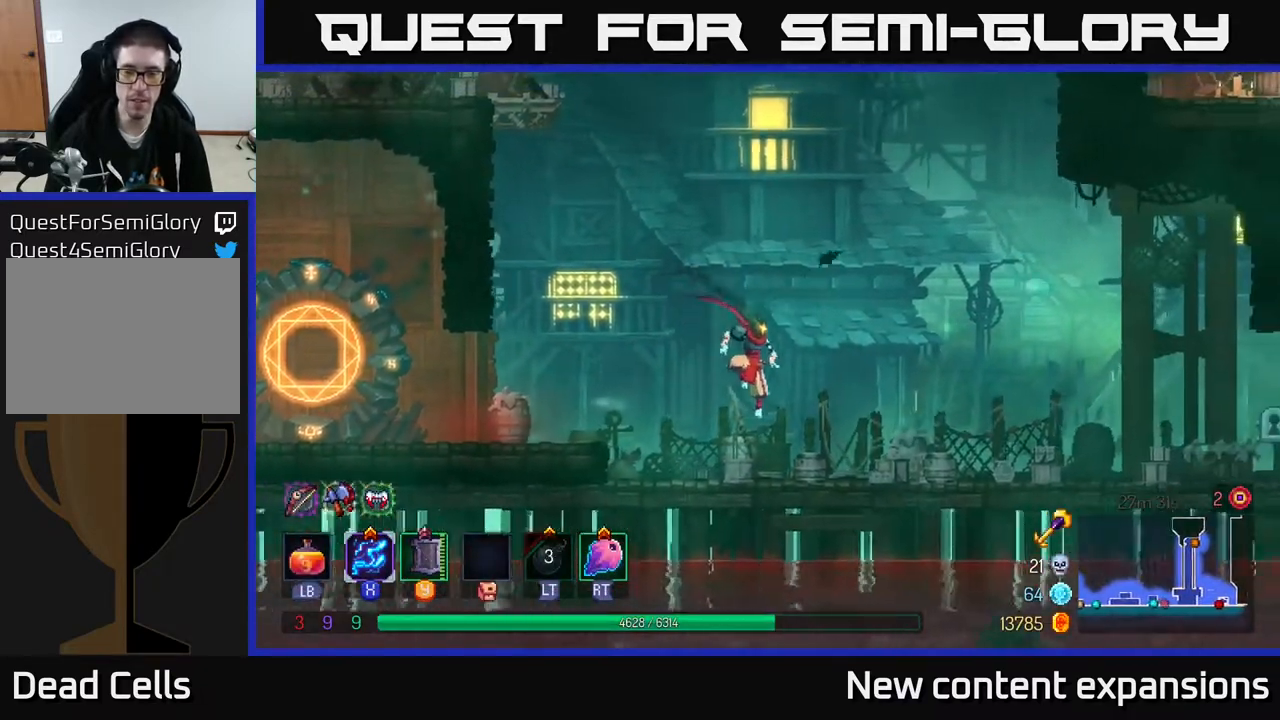
{"buttons": ["DPAD_RIGHT"], "left_stick": "center", "right_stick": "center", "events": [[133, "B", "down"], [283, "B", "up"]]}
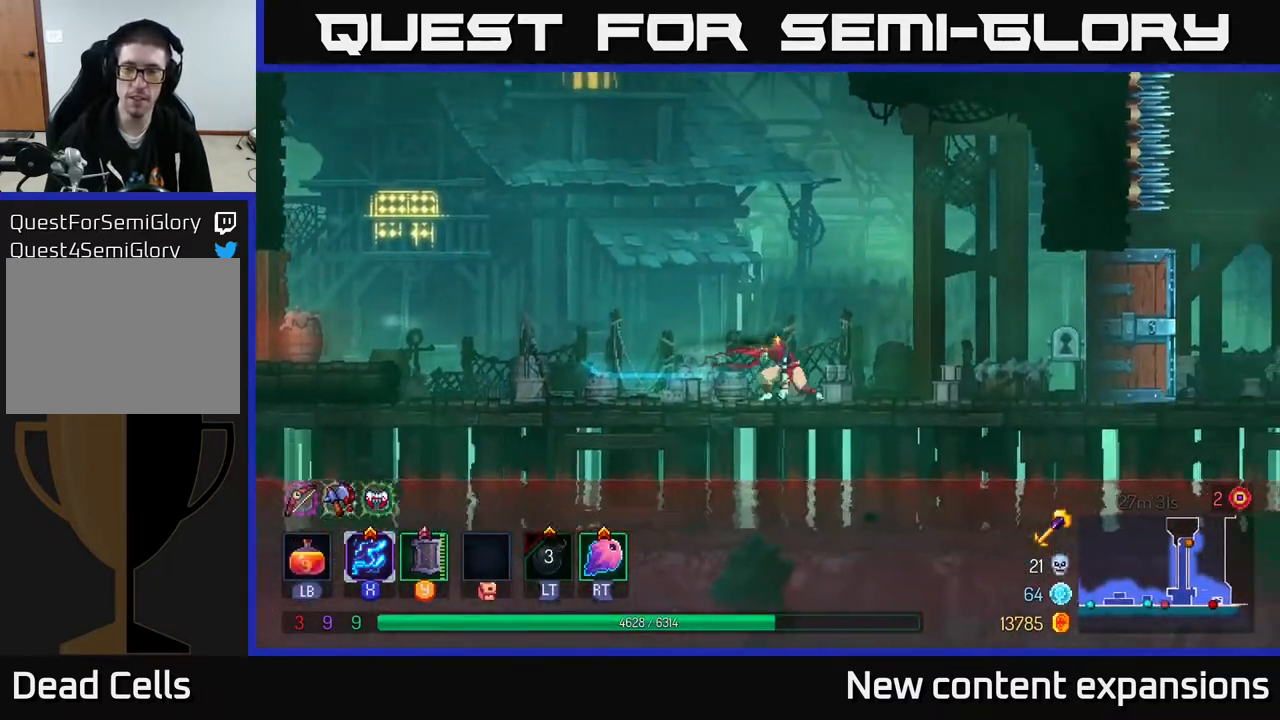
{"buttons": ["DPAD_RIGHT"], "left_stick": "center", "right_stick": "center", "events": [[17, "A", "down"], [100, "A", "up"]]}
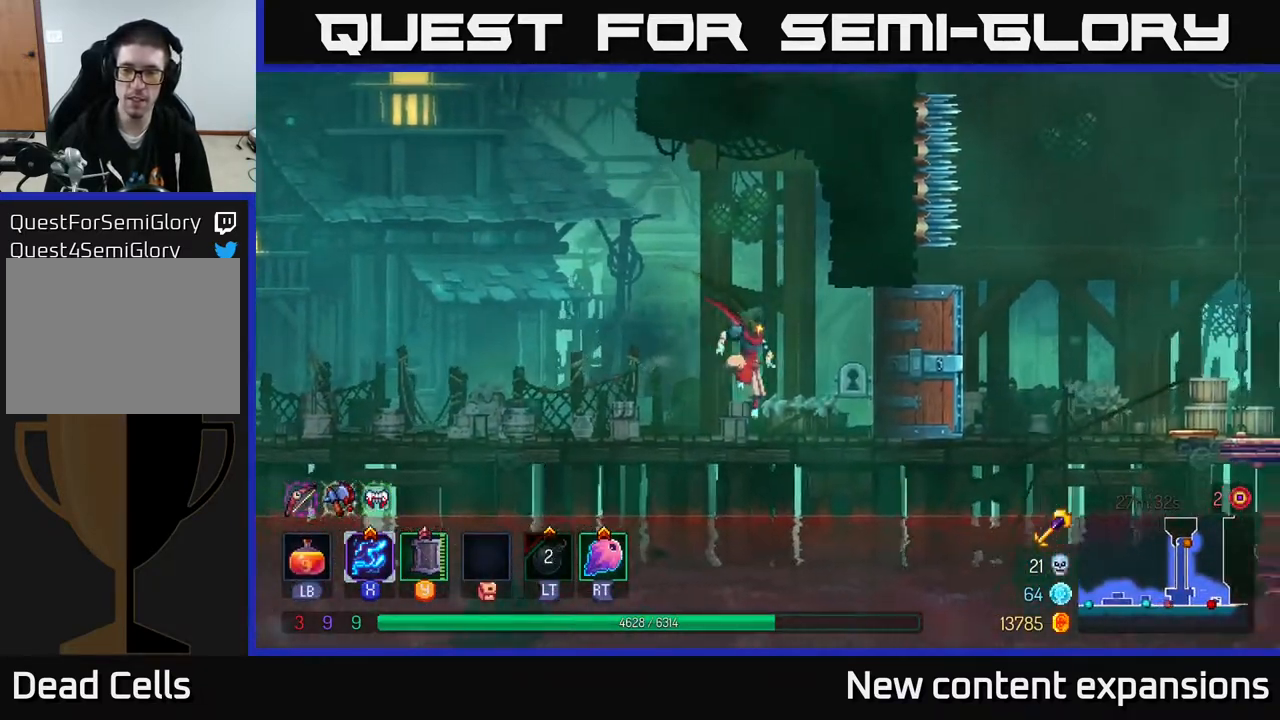
{"buttons": ["DPAD_RIGHT"], "left_stick": "center", "right_stick": "center", "events": [[33, "B", "down"], [200, "B", "up"]]}